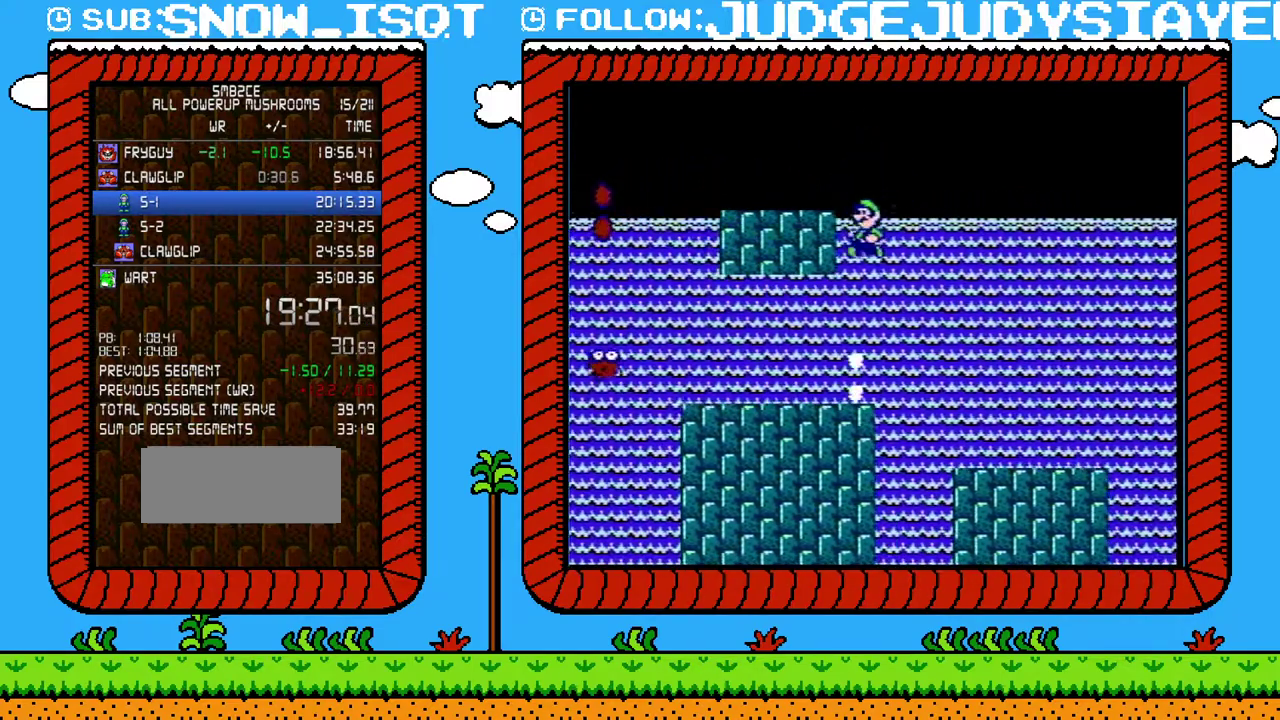
Gameplay with a controller (Nintendo layout); each line is a JSON object with the inputs held at the frame after it. "events" lists button and stick changes between this image and that frame as [ms after this image, input, new state], when the widget could be followed in between. Not read: L3 R3.
{"buttons": ["DPAD_UP"], "events": [[233, "DPAD_LEFT", "down"], [317, "DPAD_LEFT", "up"], [500, "DPAD_UP", "down"]]}
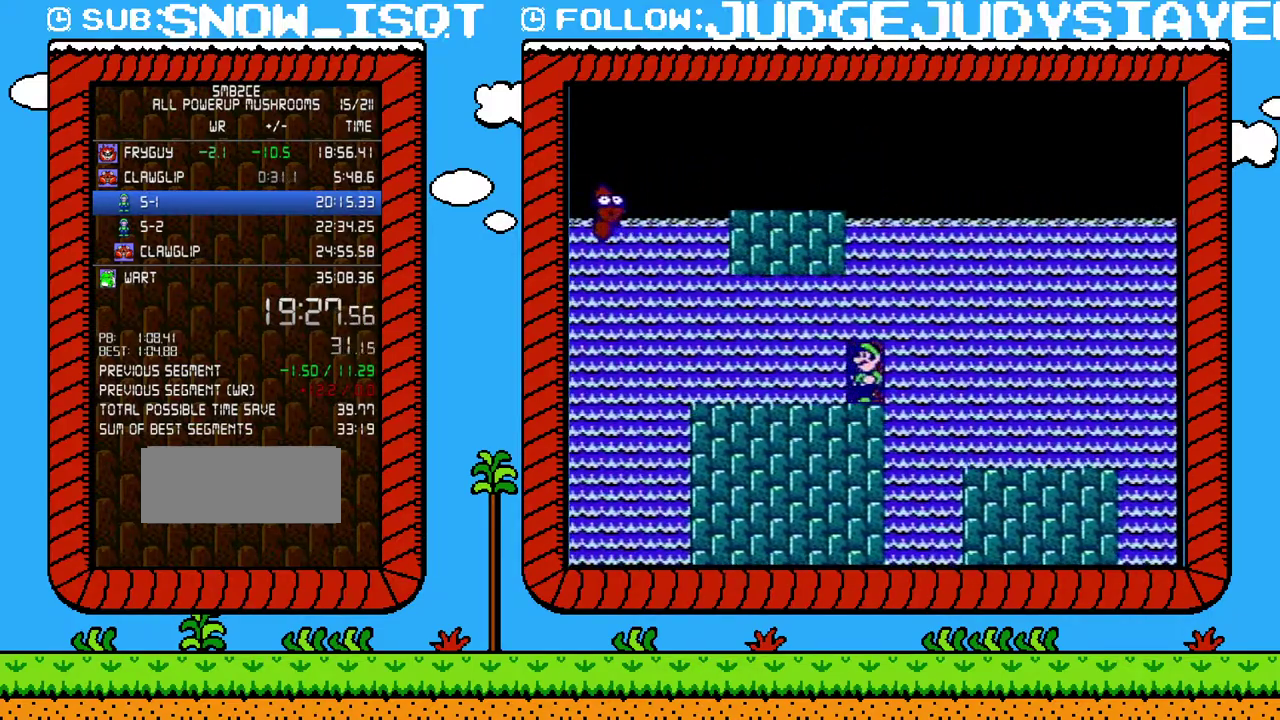
{"buttons": [], "events": [[100, "DPAD_UP", "up"]]}
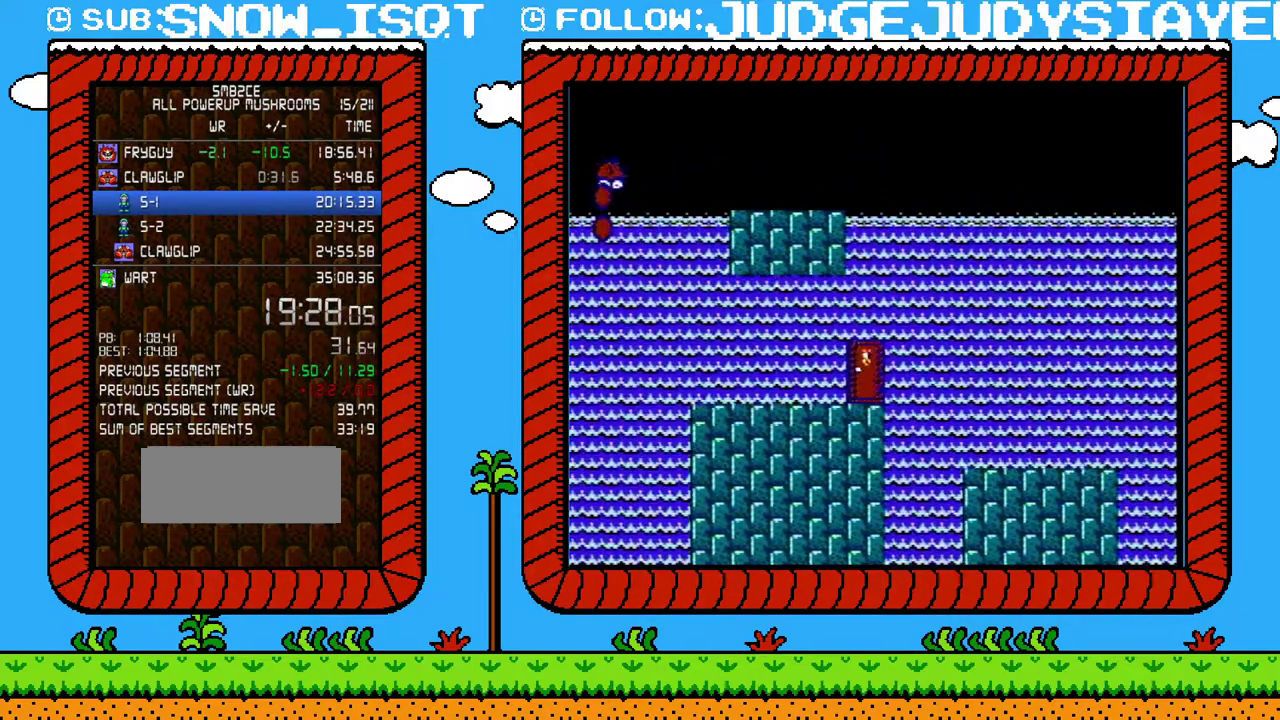
{"buttons": ["B"], "events": [[33, "B", "down"]]}
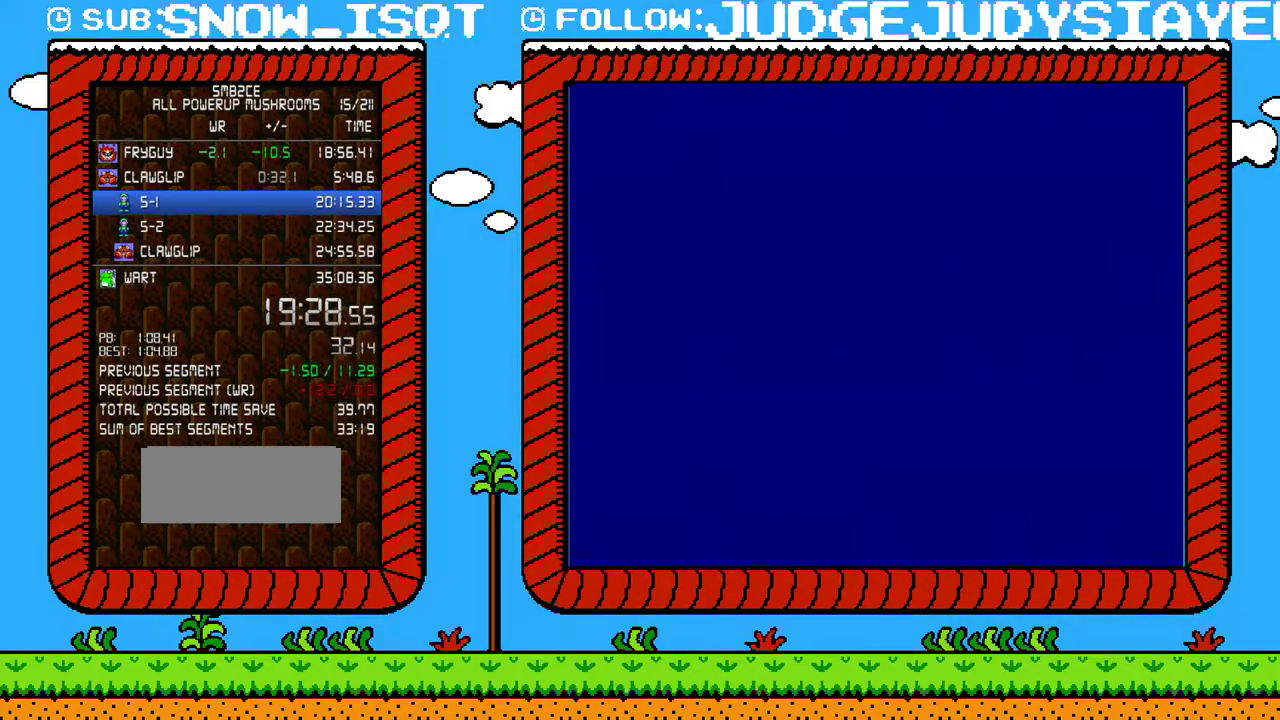
{"buttons": ["A", "B", "DPAD_LEFT"], "events": [[283, "A", "down"], [433, "DPAD_LEFT", "down"]]}
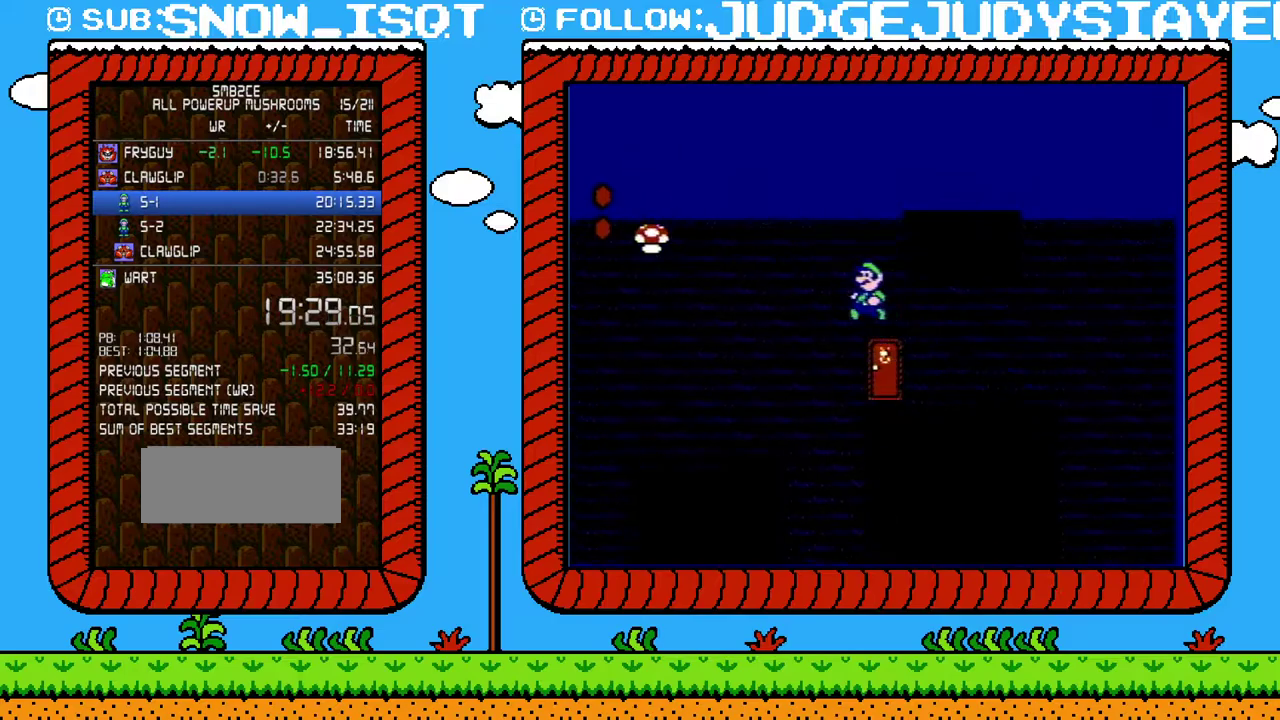
{"buttons": ["B", "DPAD_LEFT"], "events": [[67, "A", "up"], [233, "A", "down"], [383, "A", "up"]]}
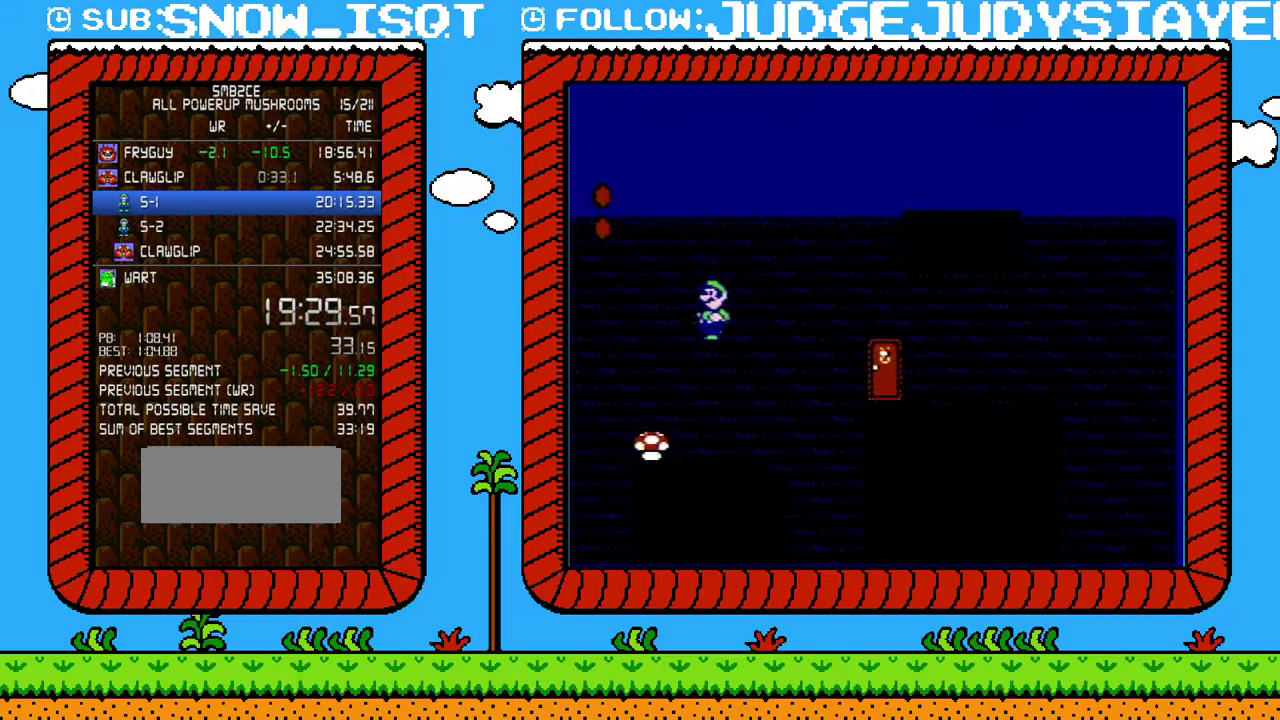
{"buttons": ["B"], "events": [[67, "DPAD_LEFT", "up"], [133, "B", "up"], [200, "DPAD_RIGHT", "down"], [317, "DPAD_RIGHT", "up"], [350, "B", "down"], [417, "B", "up"], [467, "B", "down"]]}
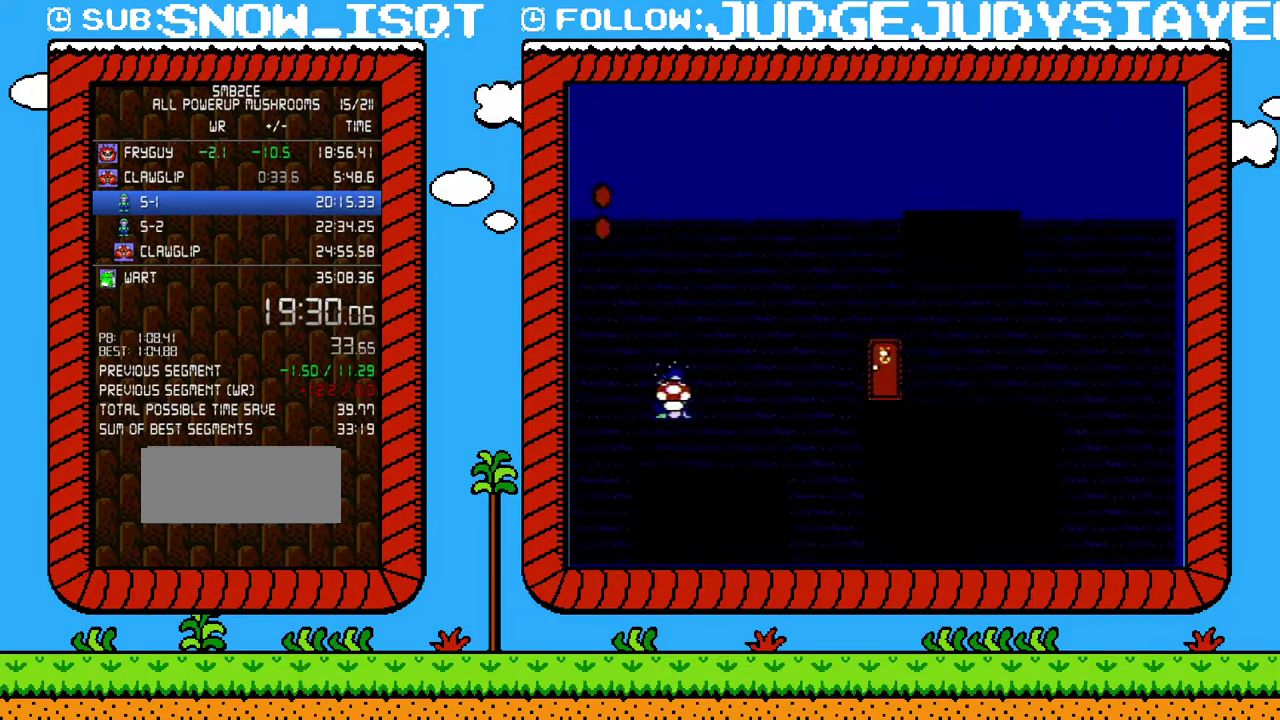
{"buttons": ["B", "DPAD_RIGHT"], "events": [[483, "DPAD_RIGHT", "down"]]}
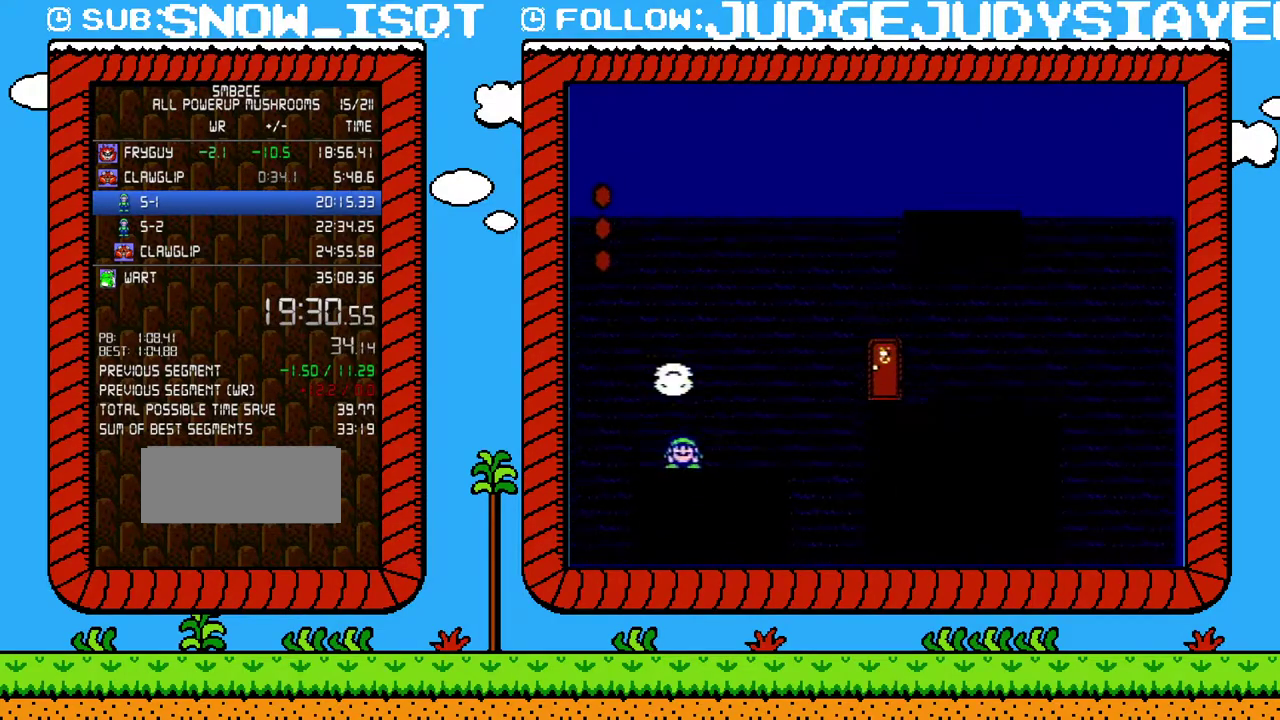
{"buttons": ["B", "DPAD_RIGHT"], "events": [[200, "A", "down"], [317, "A", "up"]]}
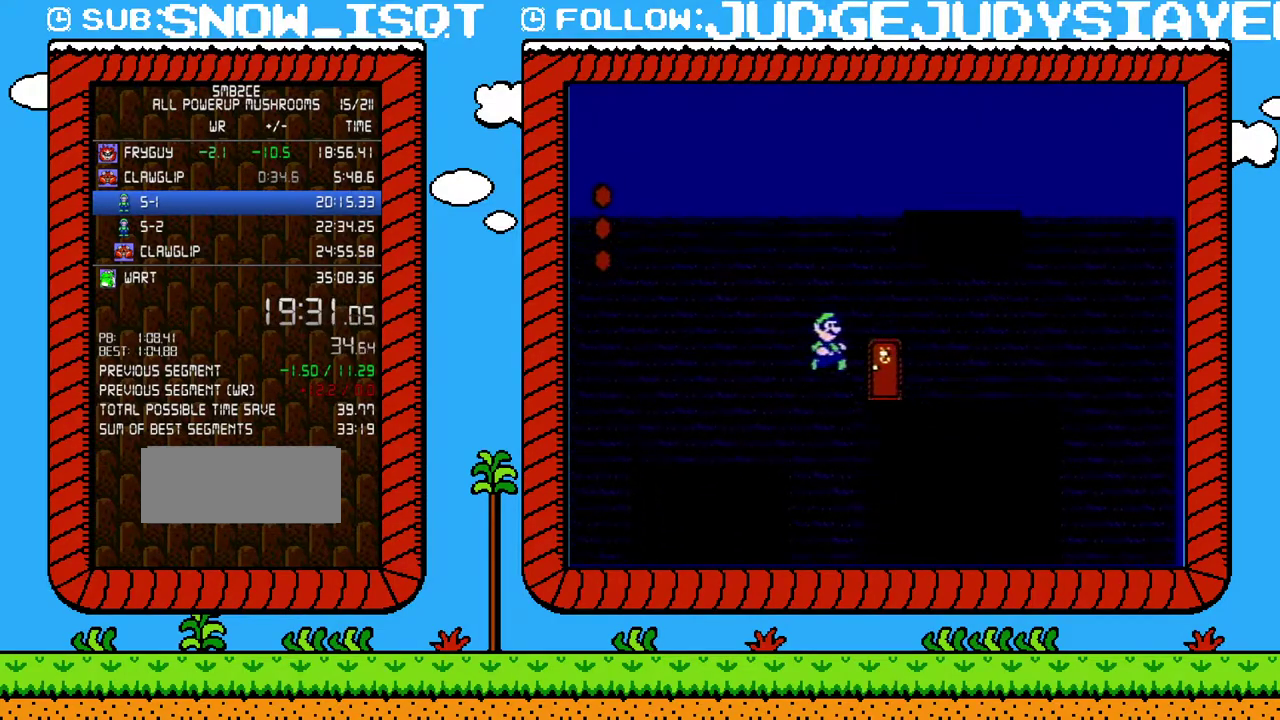
{"buttons": [], "events": [[133, "DPAD_RIGHT", "up"], [167, "DPAD_LEFT", "down"], [200, "B", "up"], [350, "DPAD_LEFT", "up"], [450, "DPAD_UP", "down"], [500, "DPAD_UP", "up"]]}
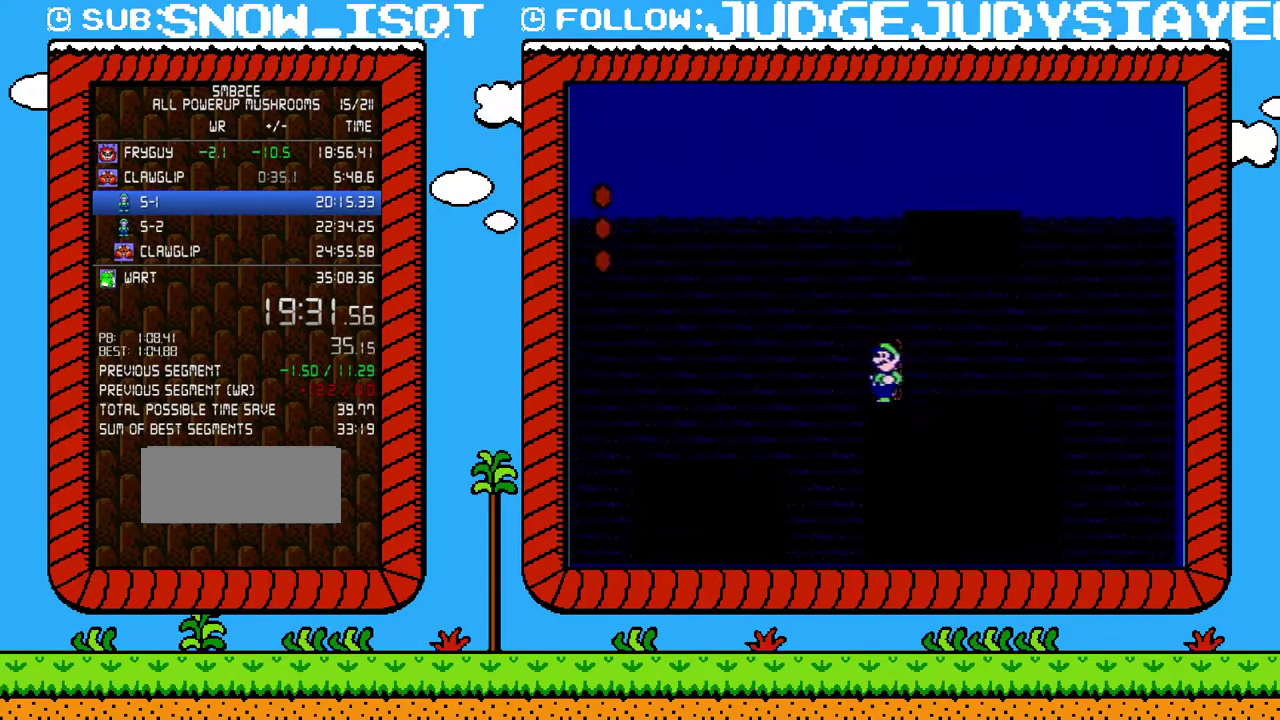
{"buttons": ["B"], "events": [[383, "B", "down"]]}
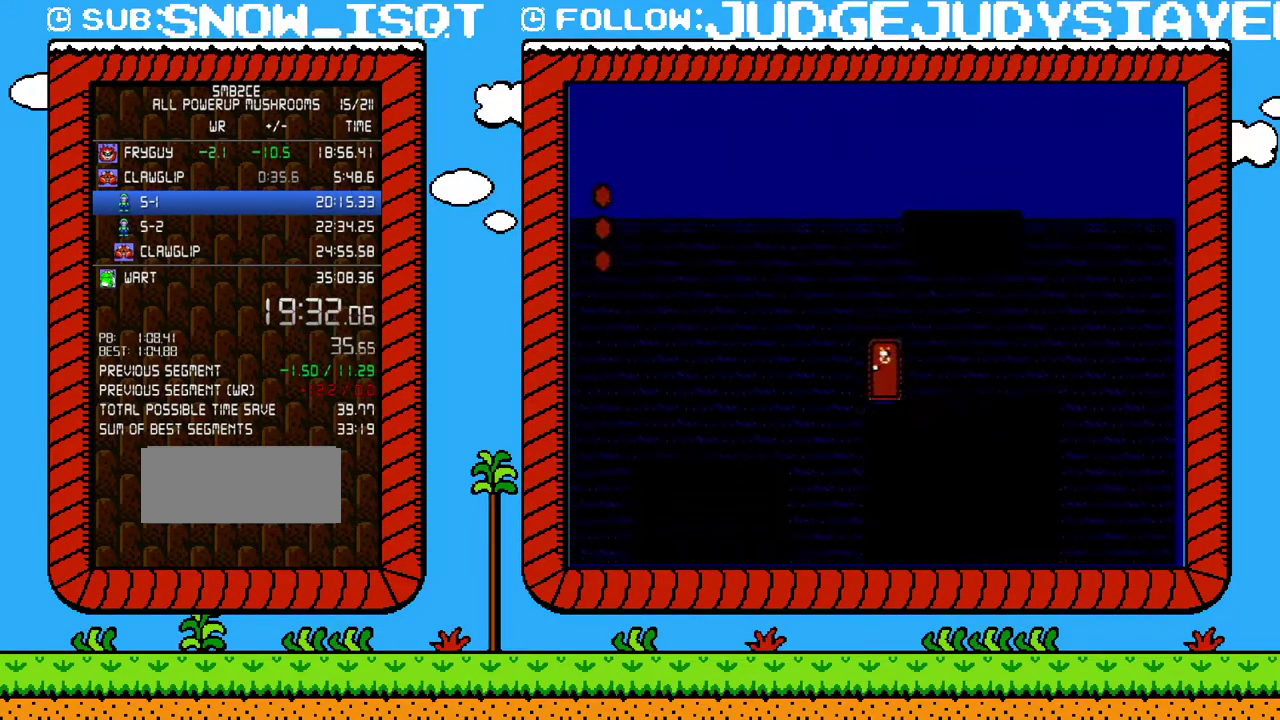
{"buttons": ["B", "DPAD_LEFT"], "events": [[450, "DPAD_LEFT", "down"]]}
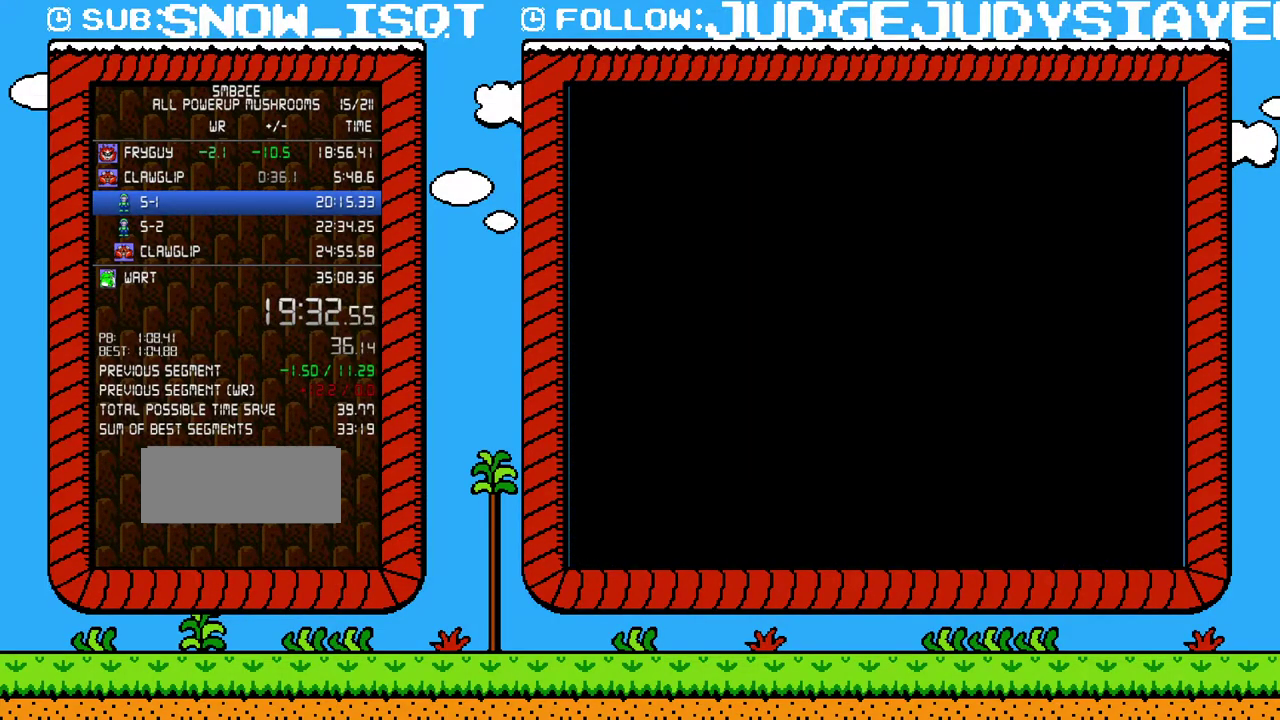
{"buttons": ["B", "DPAD_RIGHT"], "events": [[383, "DPAD_LEFT", "up"], [450, "DPAD_RIGHT", "down"]]}
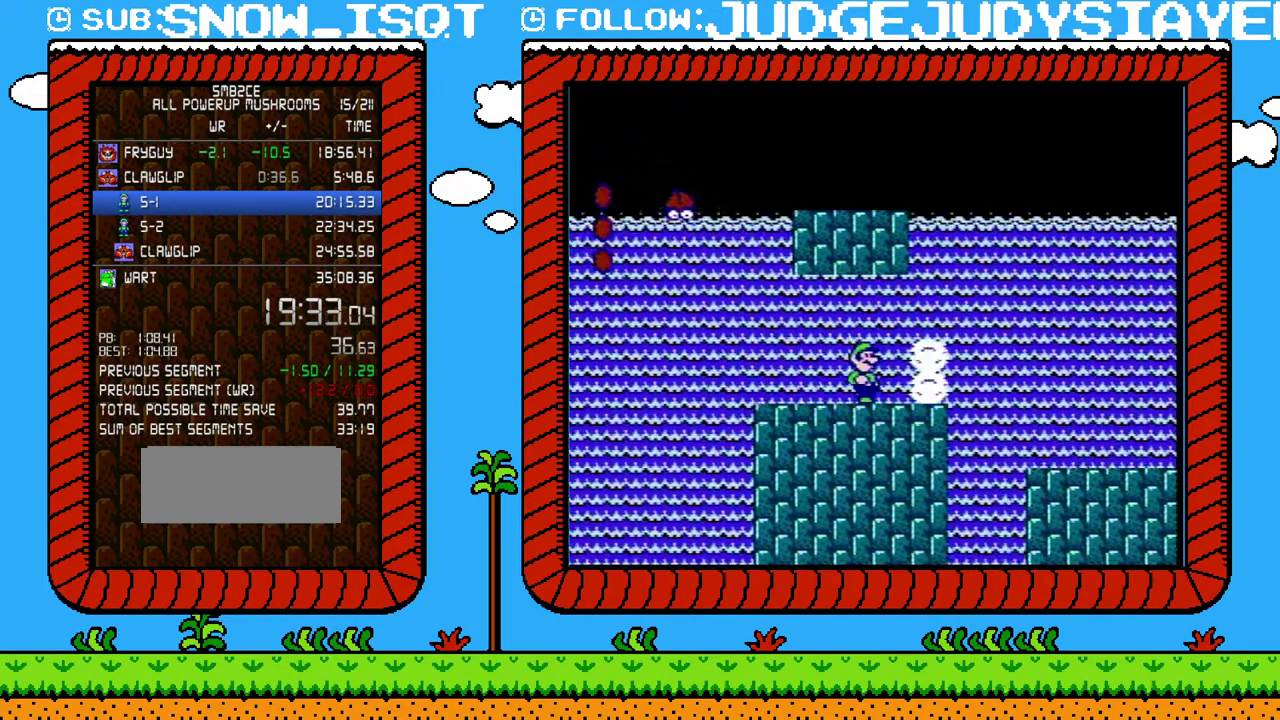
{"buttons": ["B", "DPAD_RIGHT"], "events": []}
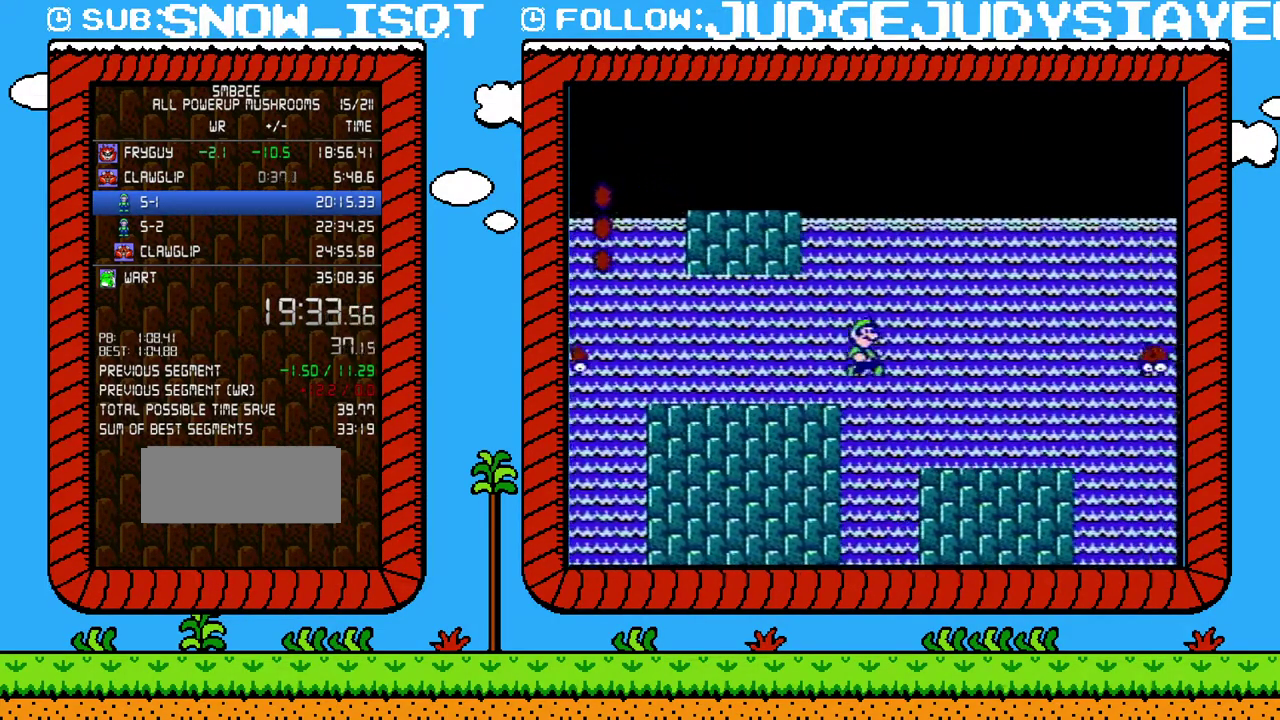
{"buttons": ["A", "B", "DPAD_RIGHT"], "events": [[33, "A", "down"]]}
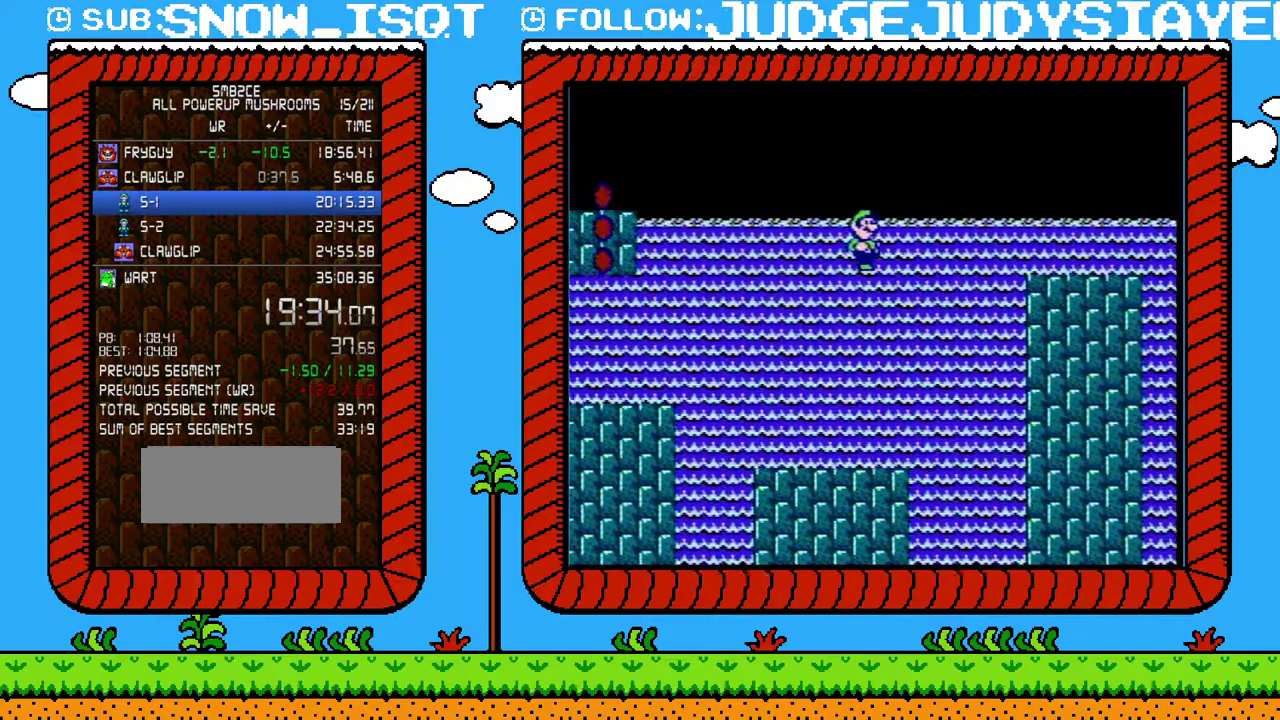
{"buttons": ["B", "DPAD_RIGHT"], "events": [[450, "A", "up"]]}
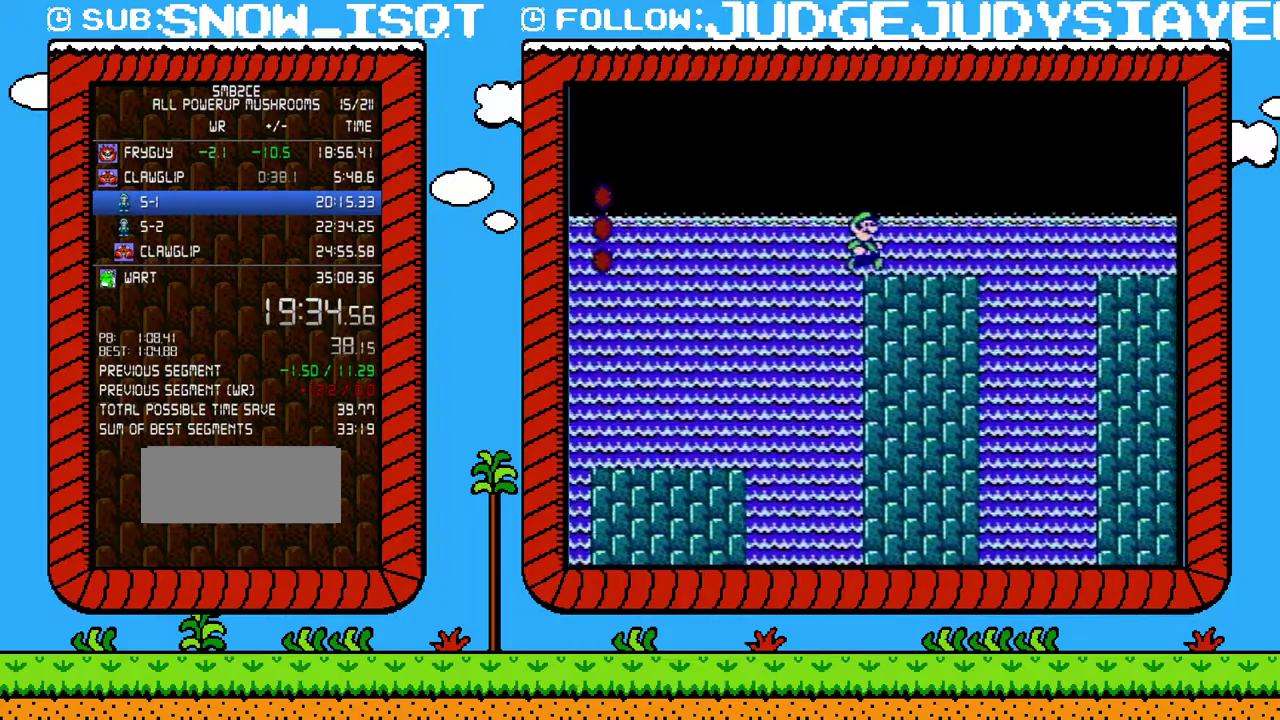
{"buttons": ["B", "DPAD_RIGHT"], "events": [[217, "A", "down"], [383, "A", "up"]]}
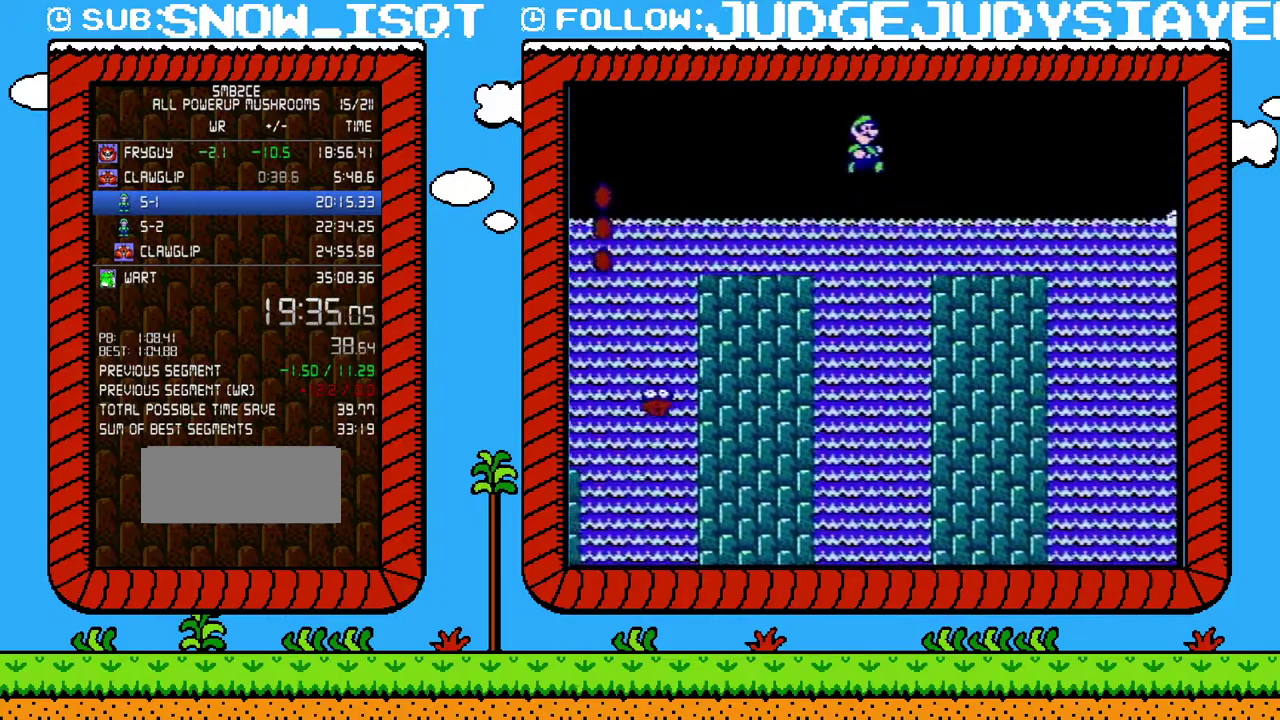
{"buttons": ["B", "DPAD_RIGHT"], "events": [[133, "DPAD_RIGHT", "up"], [167, "DPAD_LEFT", "down"], [283, "DPAD_LEFT", "up"], [450, "DPAD_RIGHT", "down"]]}
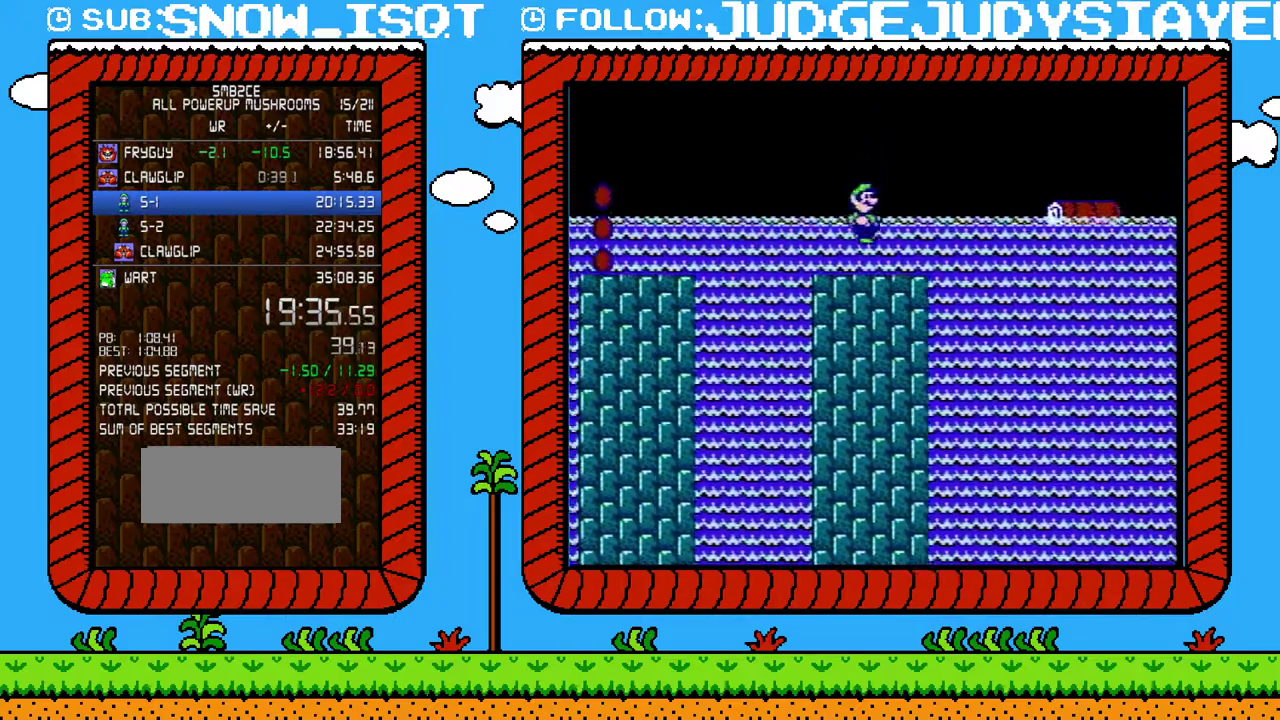
{"buttons": ["A", "B", "DPAD_RIGHT"], "events": [[233, "A", "down"]]}
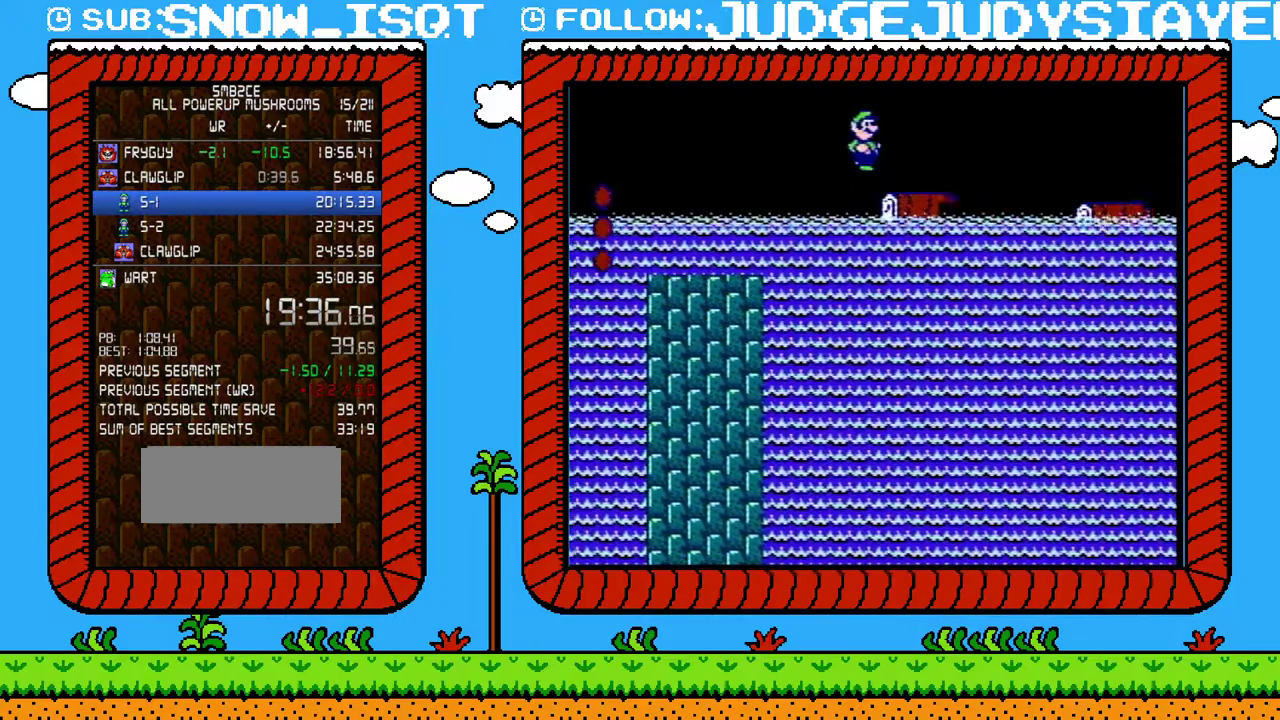
{"buttons": ["B", "DPAD_RIGHT"], "events": [[250, "A", "up"]]}
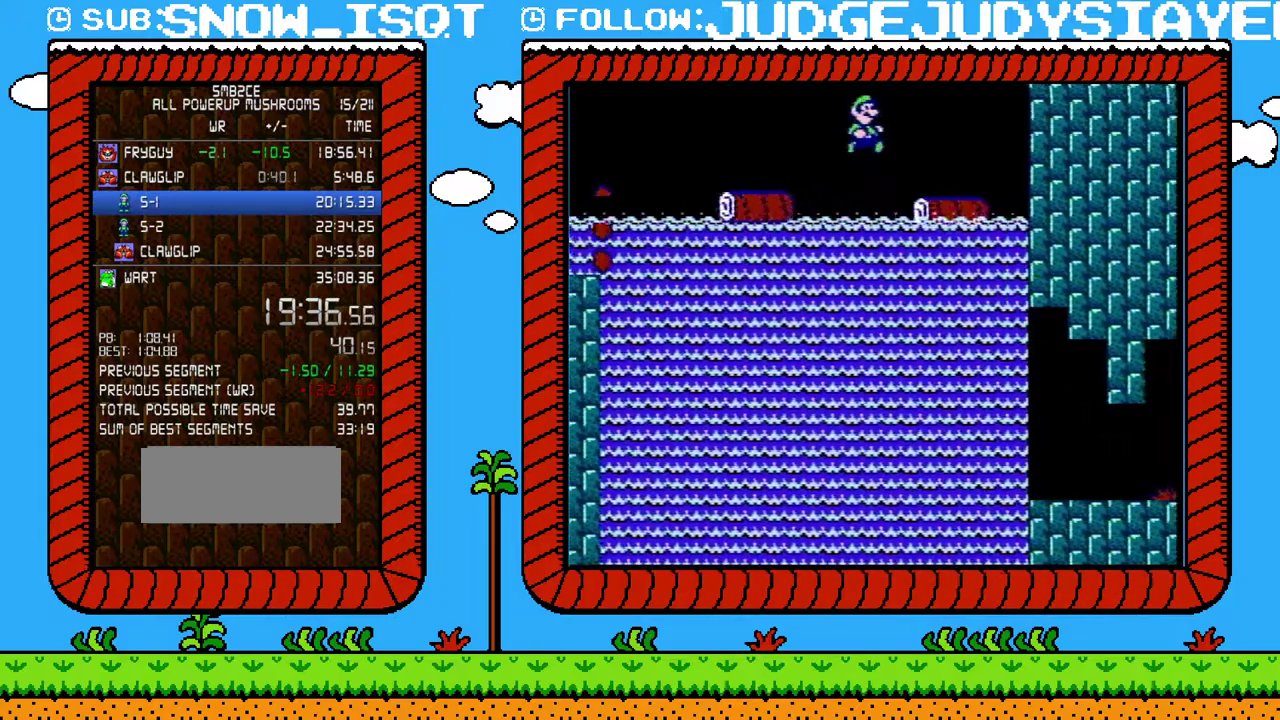
{"buttons": ["A", "B"], "events": [[283, "DPAD_LEFT", "down"], [283, "DPAD_RIGHT", "up"], [317, "A", "down"], [467, "DPAD_LEFT", "up"]]}
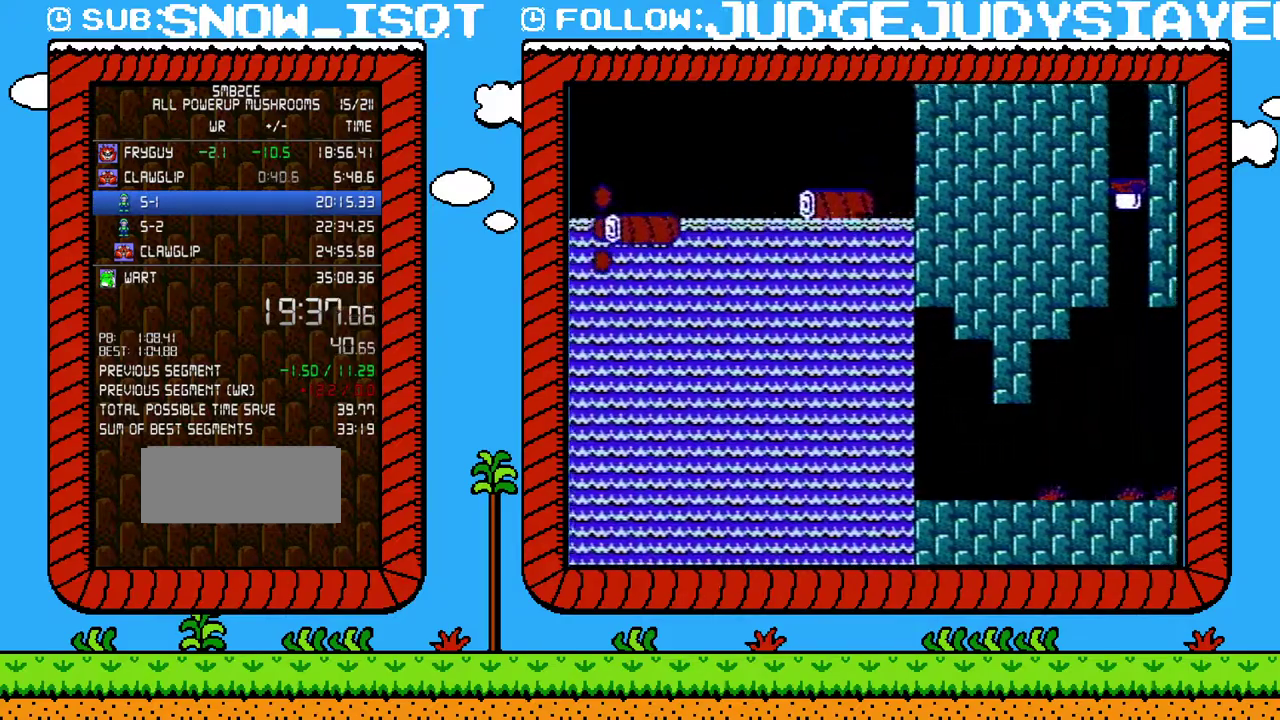
{"buttons": ["B", "DPAD_RIGHT"], "events": [[33, "DPAD_RIGHT", "down"], [233, "A", "up"]]}
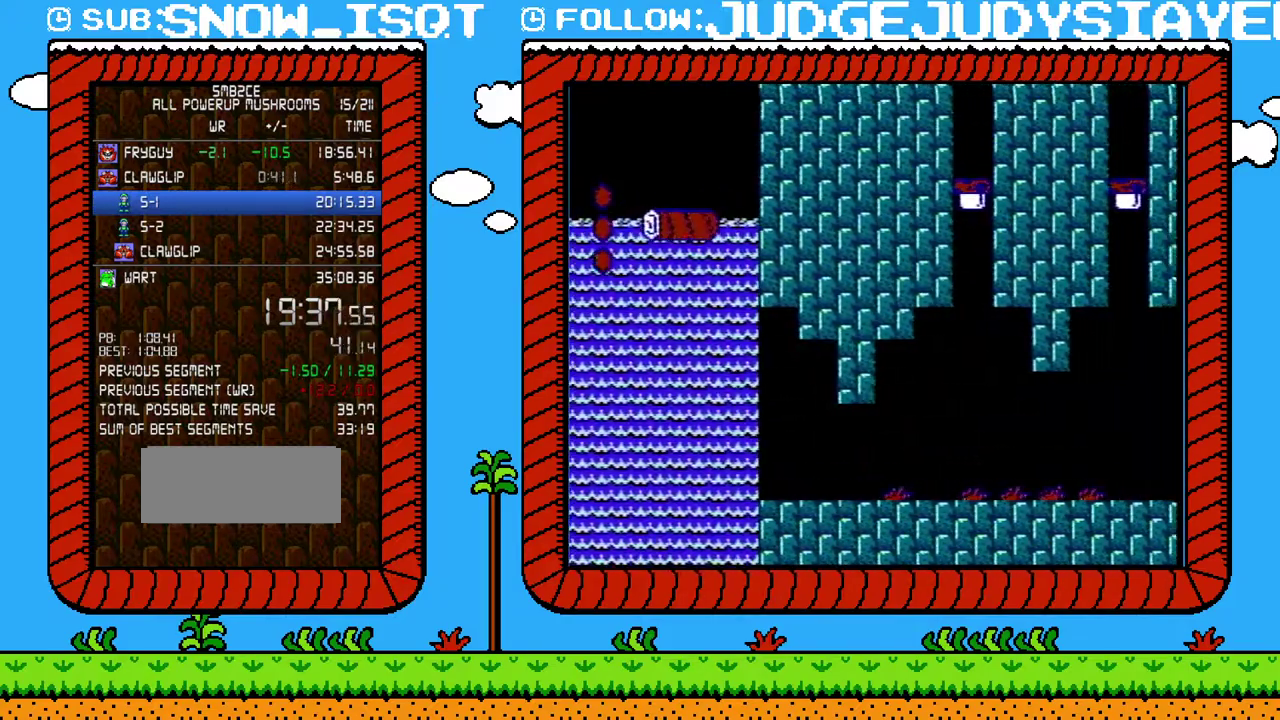
{"buttons": ["DPAD_RIGHT"], "events": [[500, "B", "up"]]}
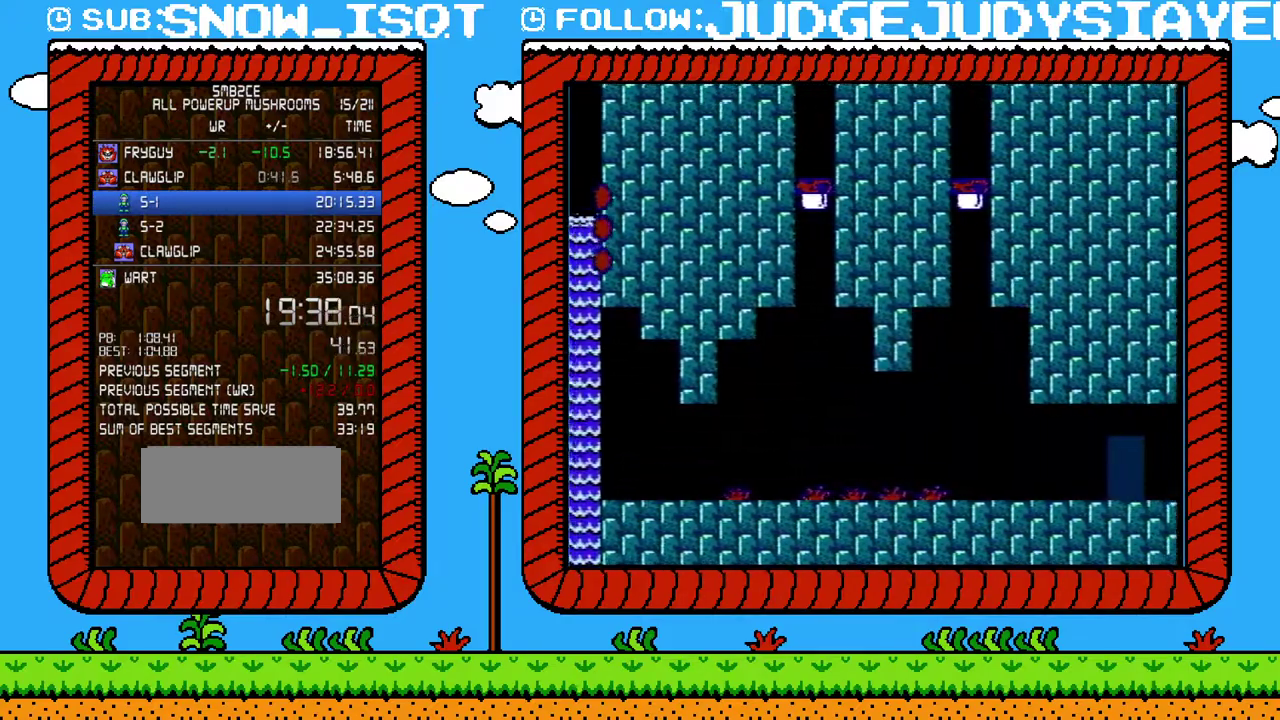
{"buttons": ["DPAD_RIGHT"], "events": []}
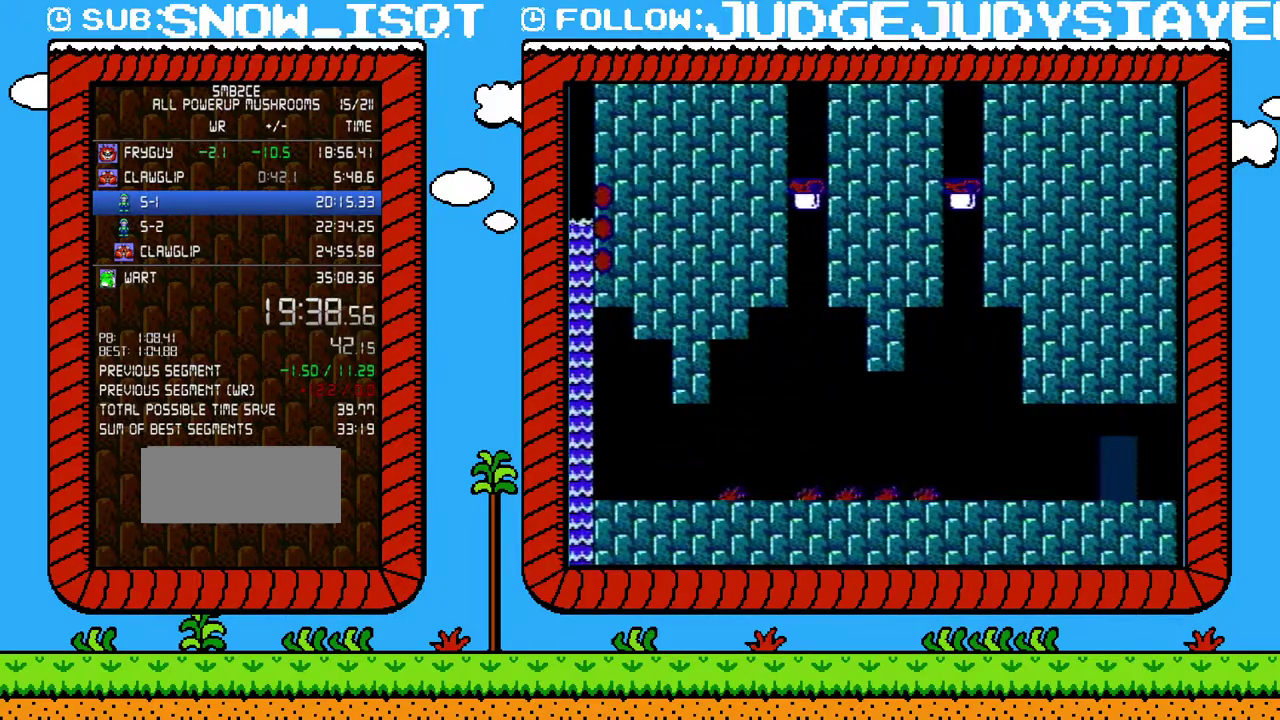
{"buttons": ["DPAD_LEFT"], "events": [[250, "DPAD_RIGHT", "up"], [283, "DPAD_LEFT", "down"]]}
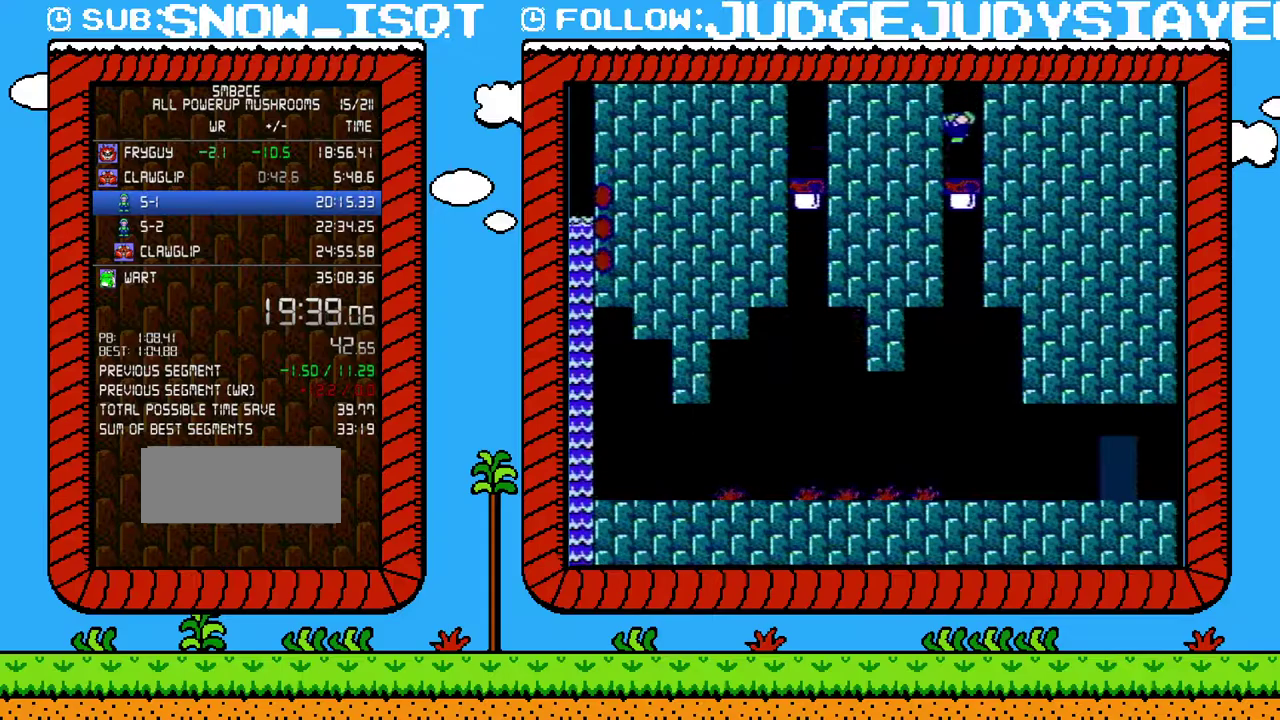
{"buttons": ["B"], "events": [[100, "DPAD_LEFT", "up"], [167, "B", "down"], [283, "B", "up"], [350, "B", "down"]]}
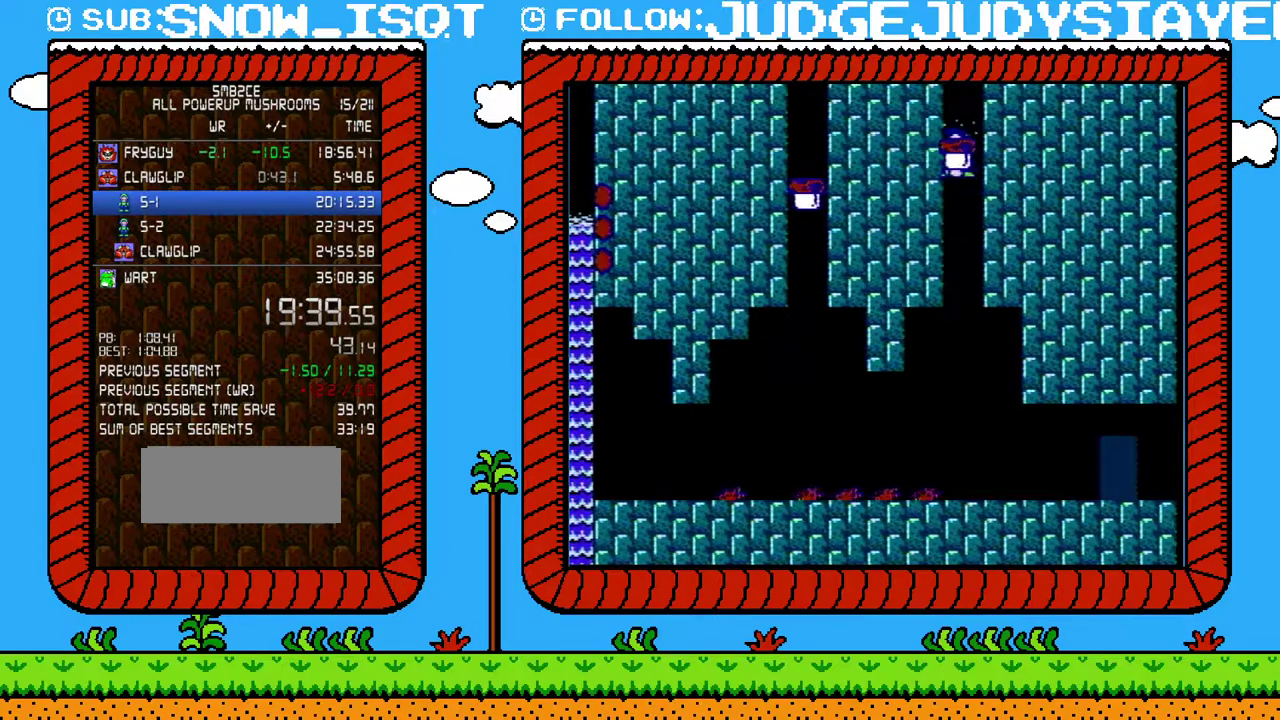
{"buttons": ["B"], "events": []}
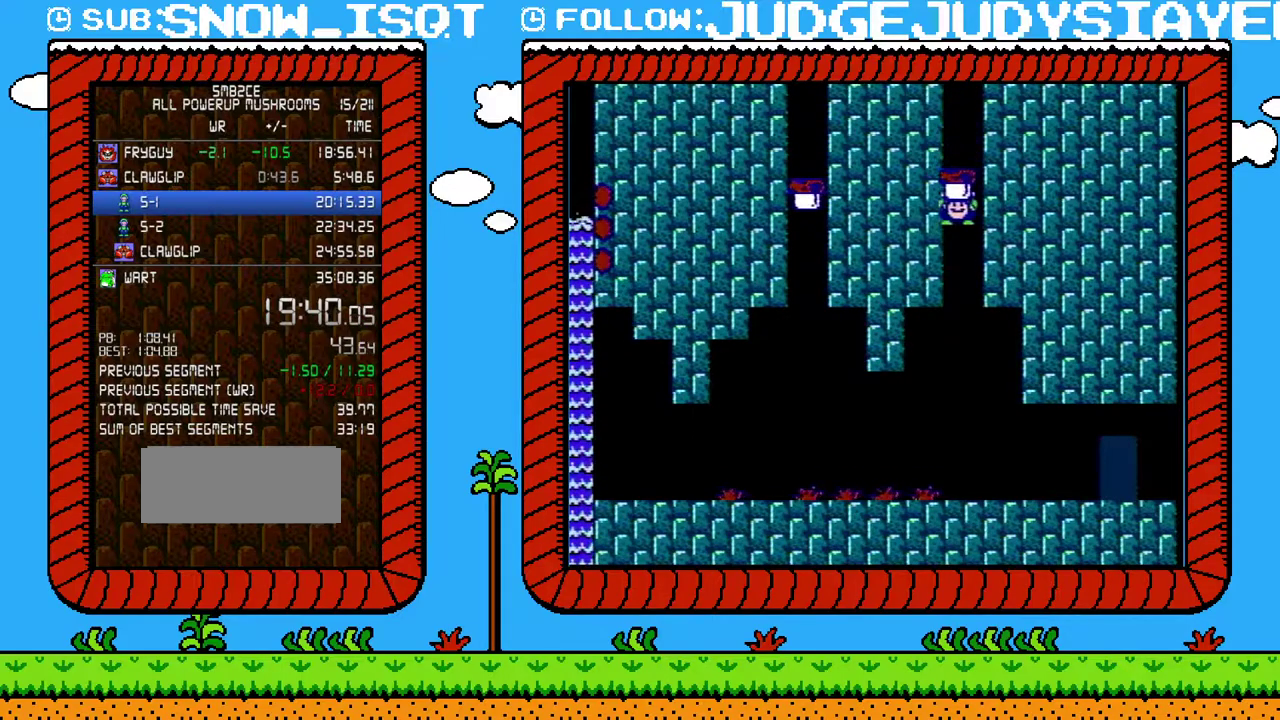
{"buttons": ["B", "DPAD_LEFT"], "events": [[100, "DPAD_LEFT", "down"]]}
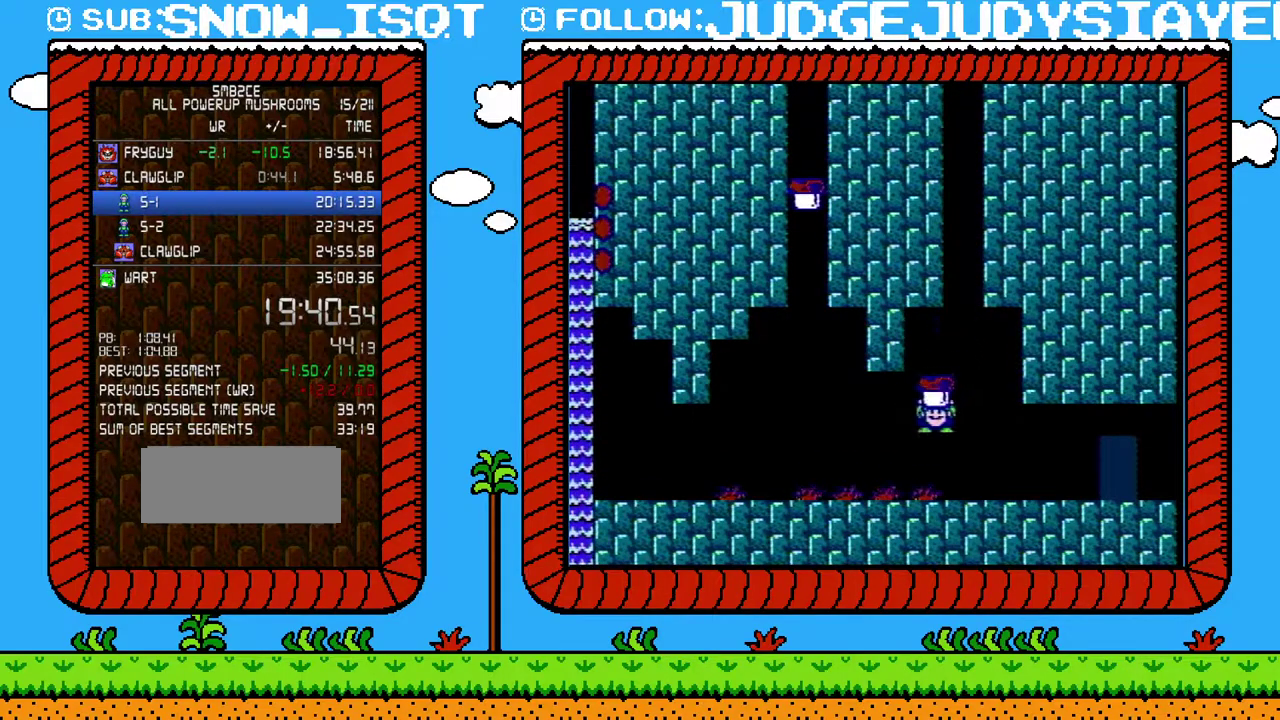
{"buttons": ["B", "DPAD_LEFT"], "events": []}
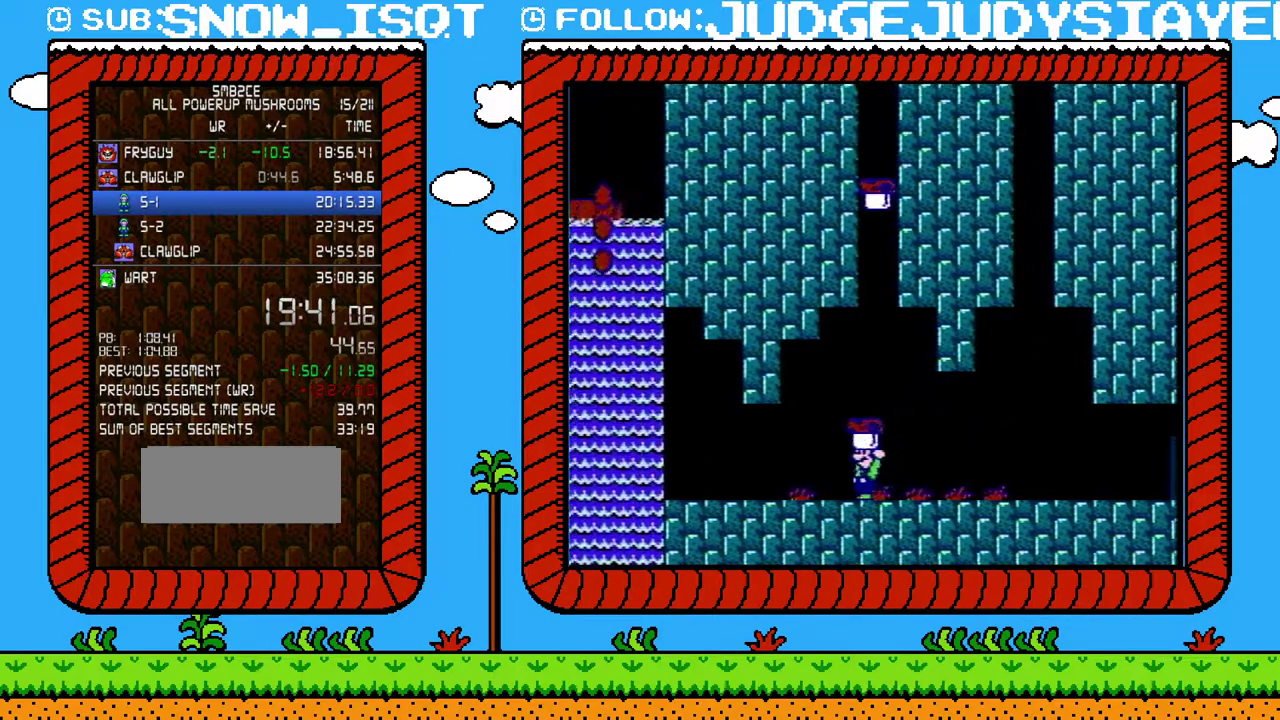
{"buttons": ["B"], "events": [[33, "B", "up"], [133, "B", "down"], [233, "B", "up"], [283, "DPAD_LEFT", "up"], [383, "B", "down"]]}
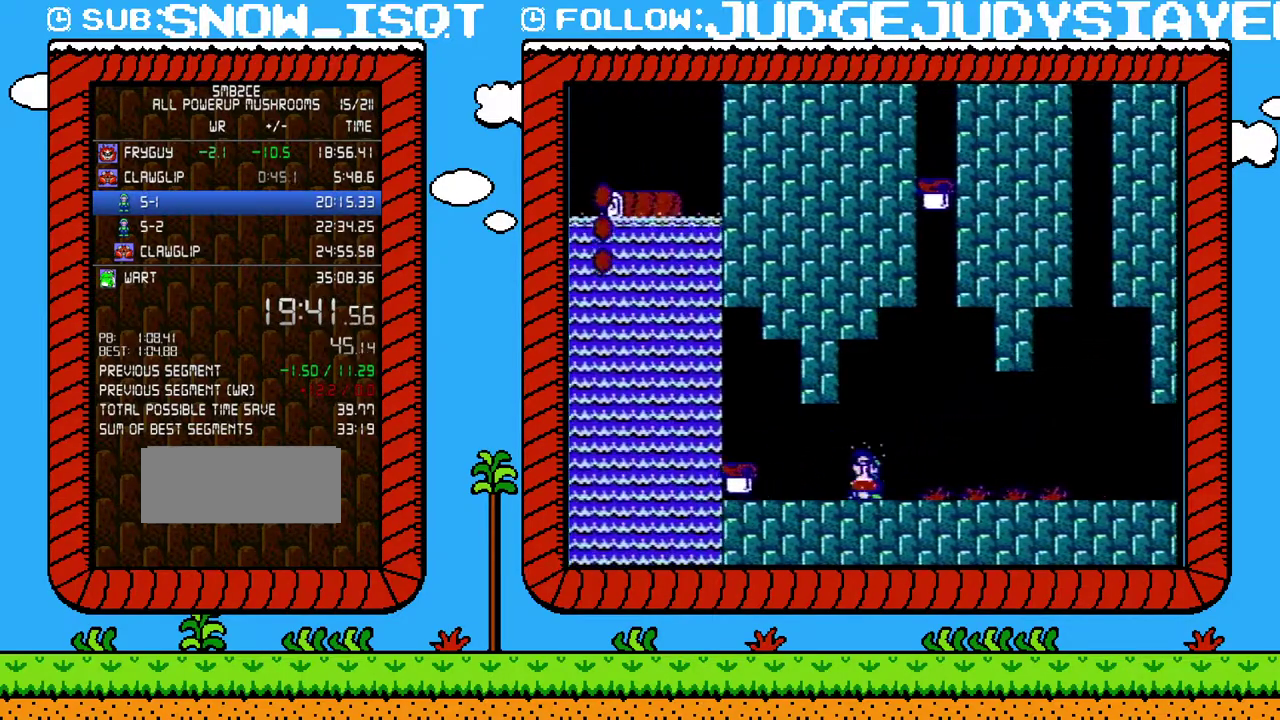
{"buttons": ["DPAD_RIGHT"], "events": [[200, "DPAD_RIGHT", "down"], [400, "B", "up"]]}
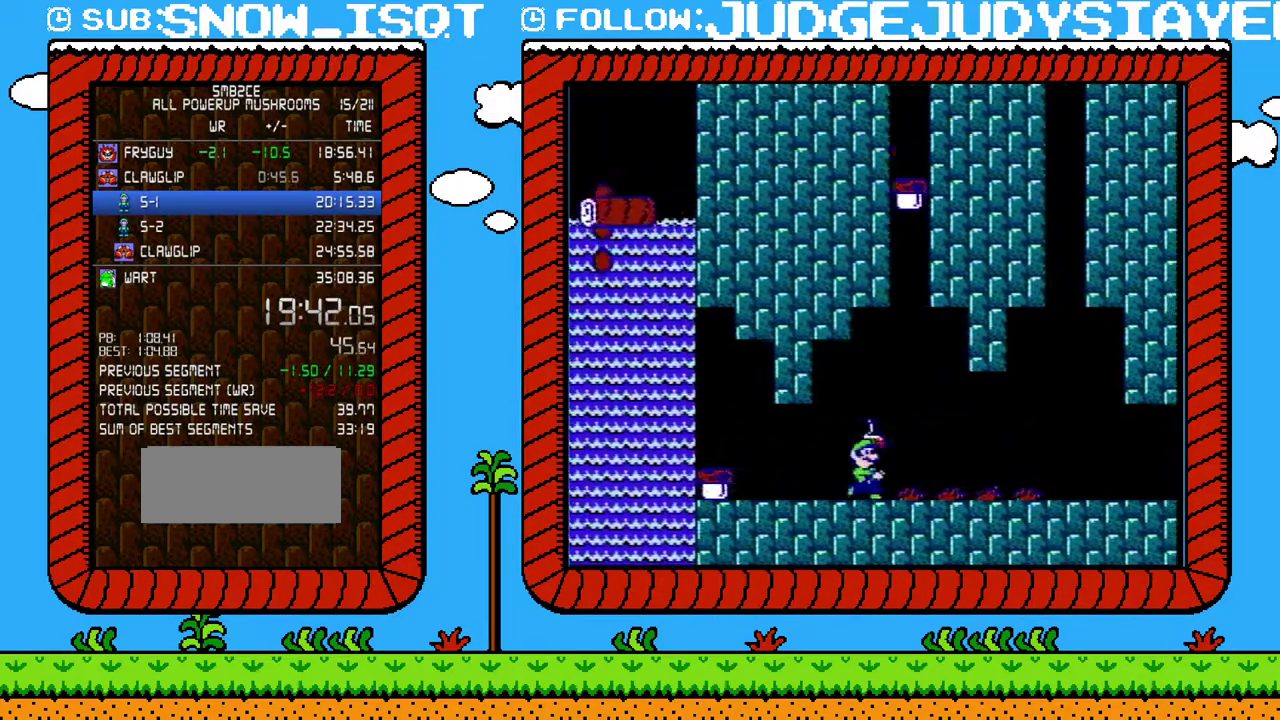
{"buttons": [], "events": [[33, "B", "down"], [483, "DPAD_RIGHT", "up"], [500, "B", "up"]]}